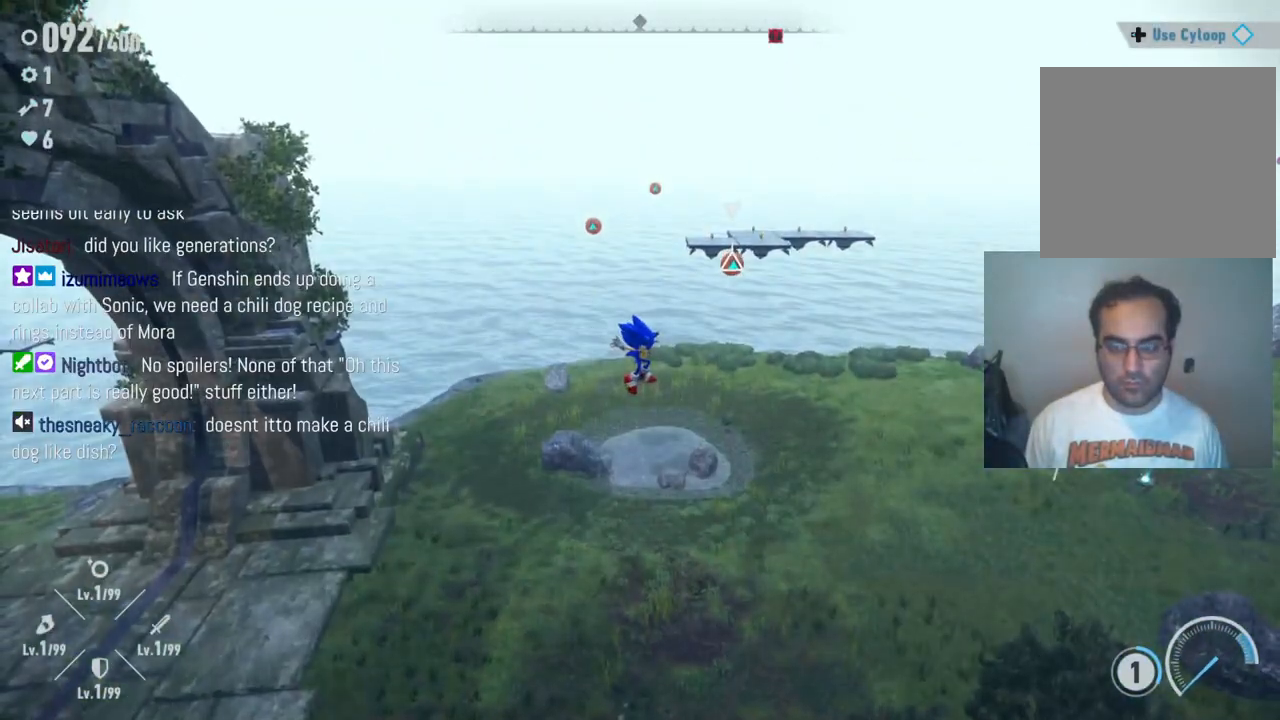
Gameplay with a controller (Xbox layout); each line is a JSON object with the inputs held at the frame after it. "events" lists button and stick changes between this image and that frame as [ms after this image, input, new state], when the widget could be followed in between. Not read: L3 R3.
{"buttons": [], "left_stick": "up-left", "right_stick": "center", "events": [[50, "X", "down"], [333, "X", "up"], [433, "left_stick", "up-left"]]}
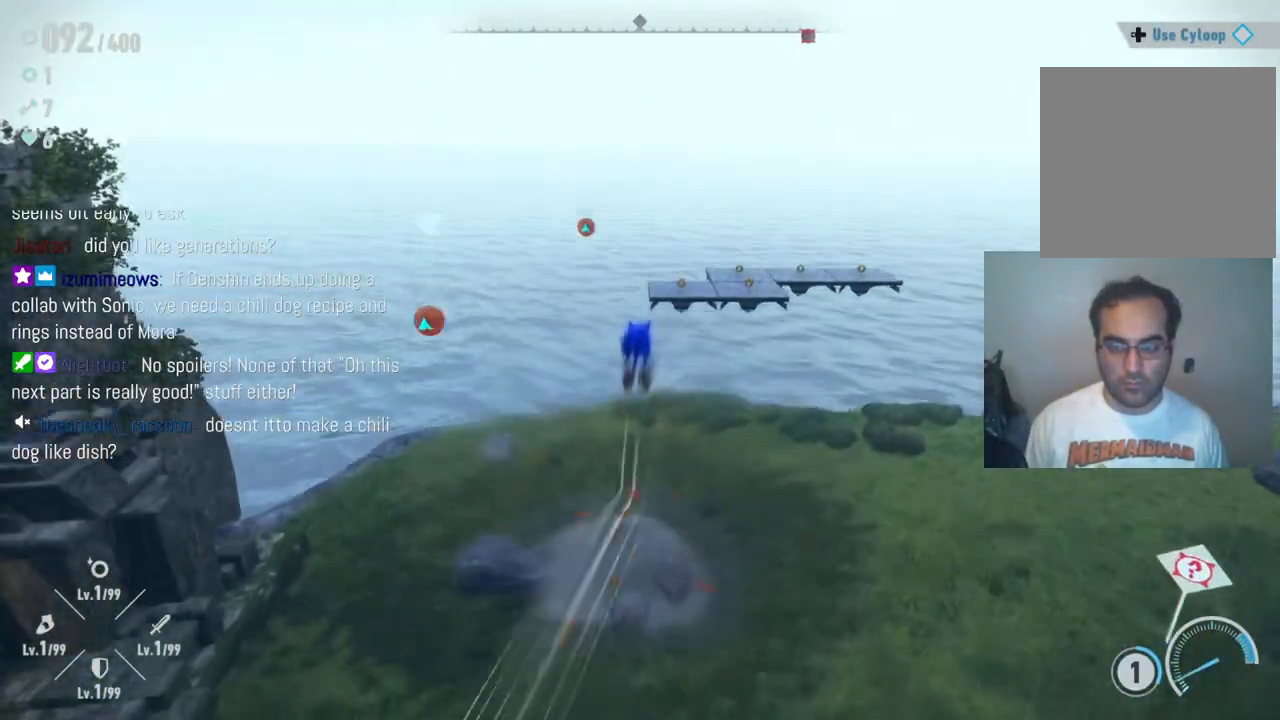
{"buttons": [], "left_stick": "up", "right_stick": "center", "events": [[167, "X", "down"], [350, "X", "up"], [450, "left_stick", "up"]]}
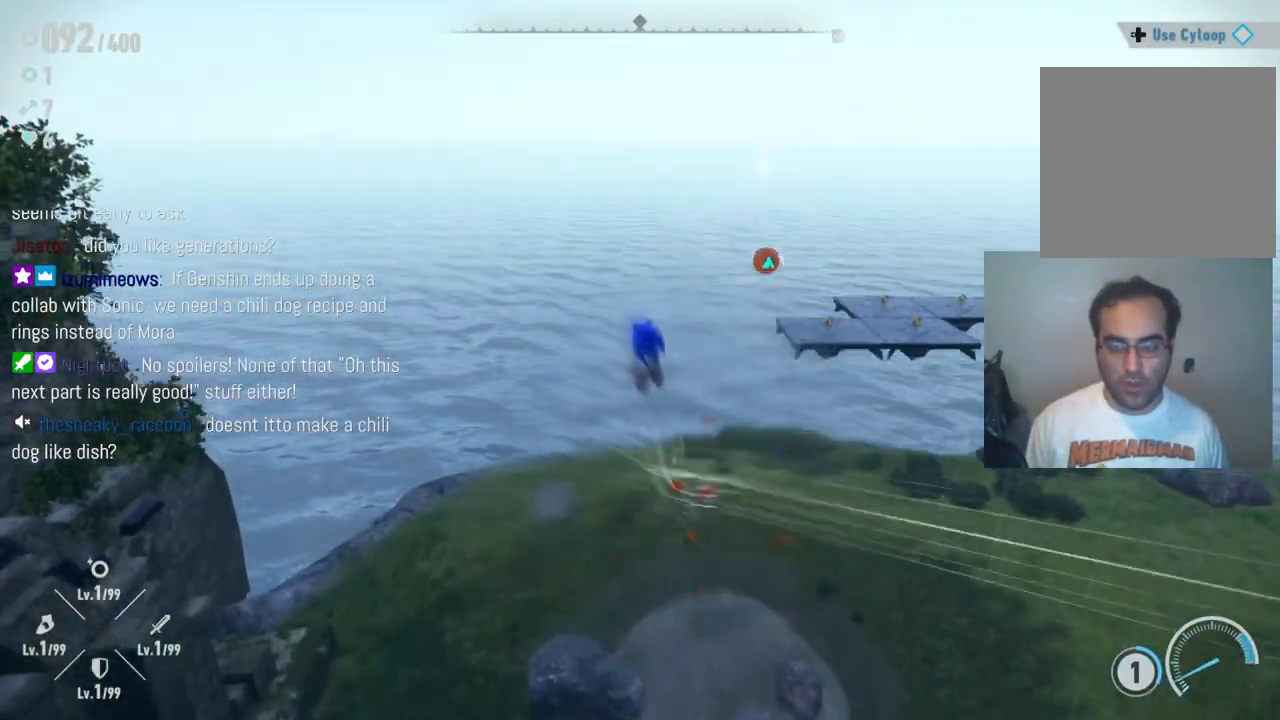
{"buttons": ["X"], "left_stick": "up-right", "right_stick": "center", "events": [[283, "X", "down"], [483, "left_stick", "up-right"]]}
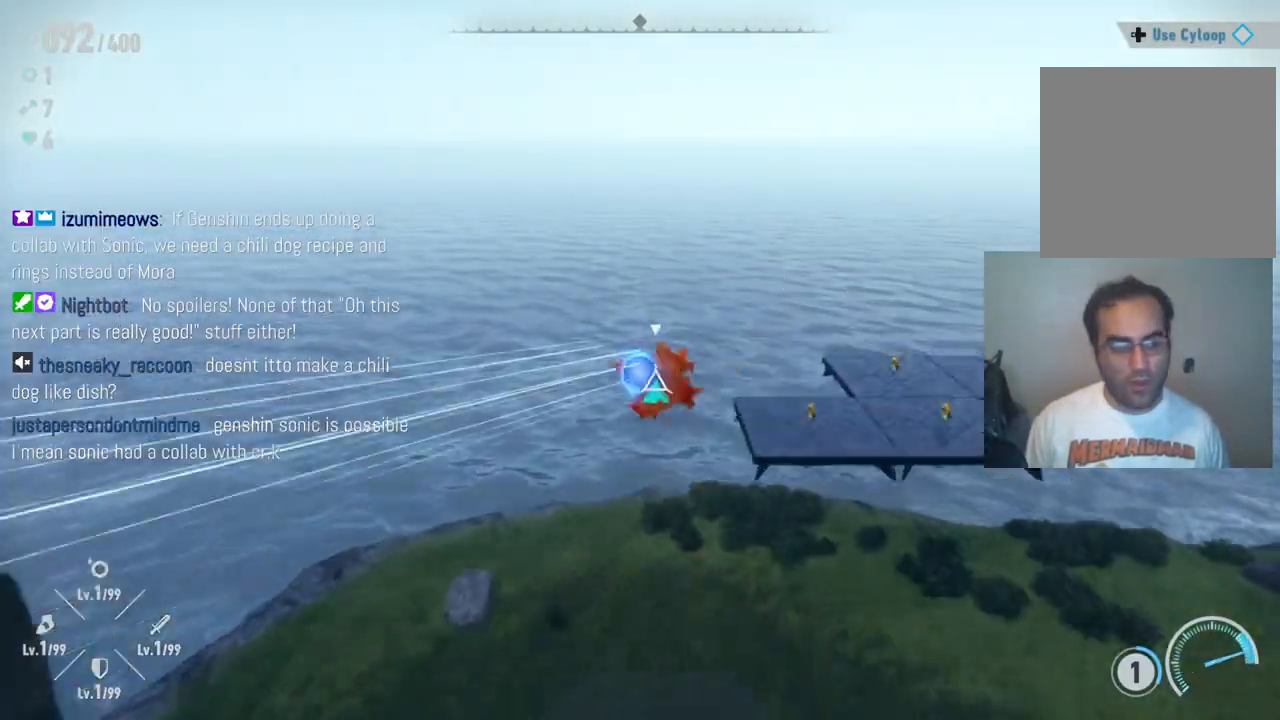
{"buttons": [], "left_stick": "up-right", "right_stick": "right", "events": [[100, "X", "up"], [367, "right_stick", "right"]]}
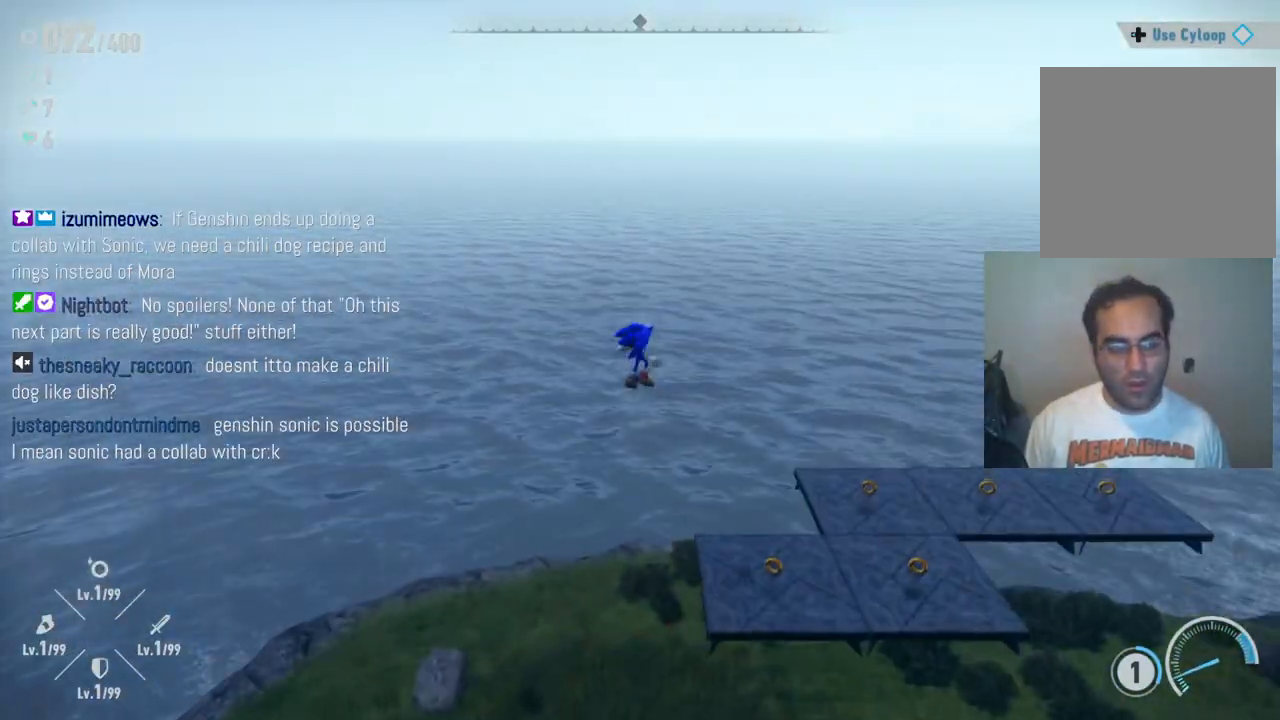
{"buttons": [], "left_stick": "up-right", "right_stick": "center", "events": [[183, "right_stick", "center"]]}
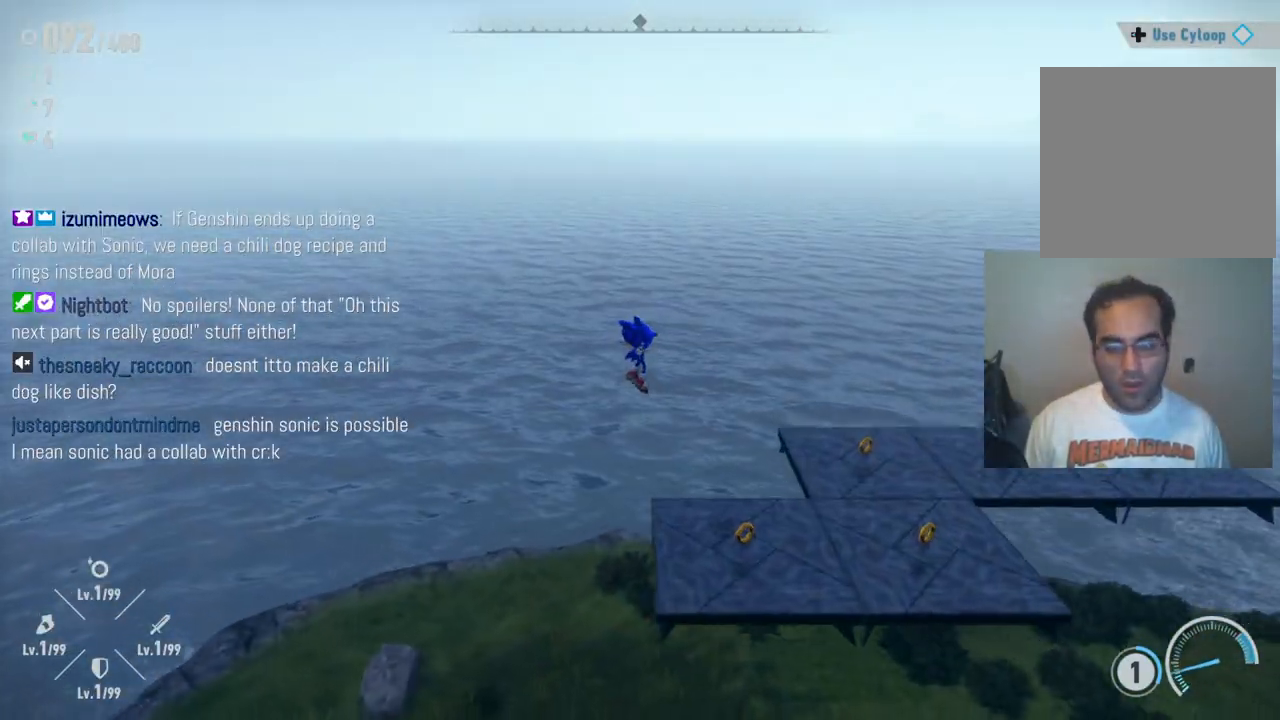
{"buttons": [], "left_stick": "up-right", "right_stick": "center", "events": [[117, "right_stick", "right"], [333, "right_stick", "center"]]}
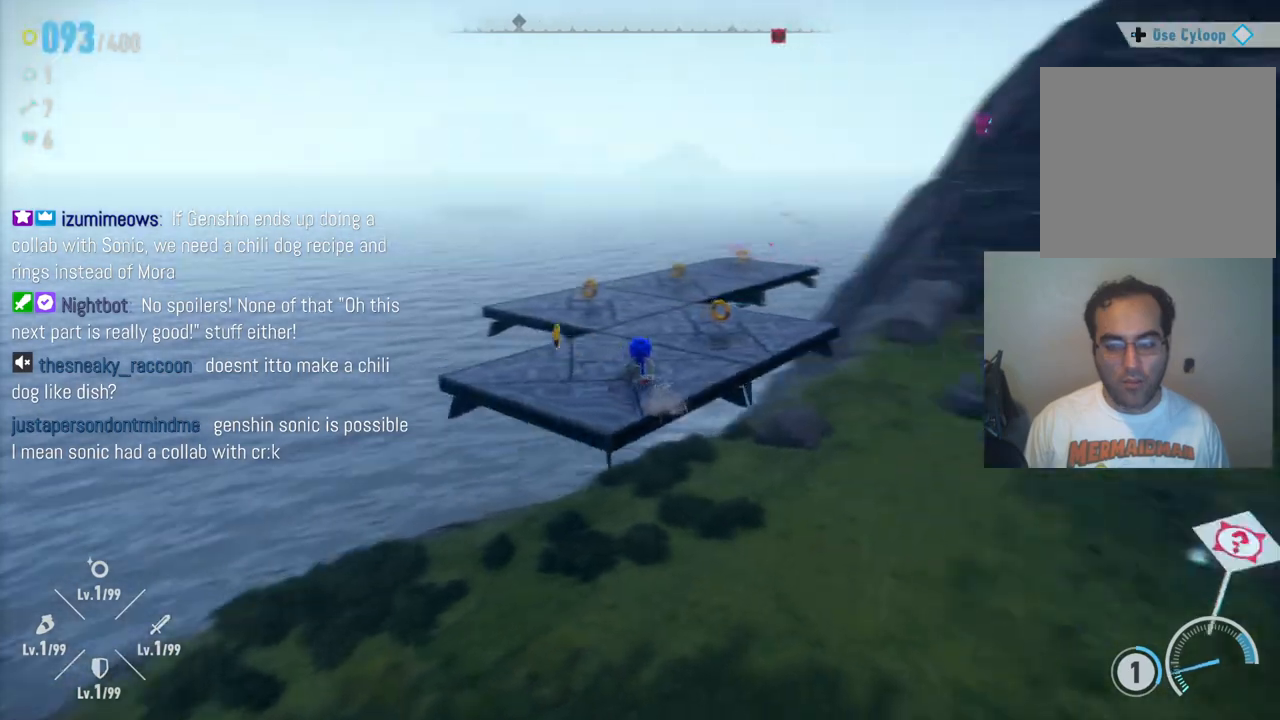
{"buttons": [], "left_stick": "up-right", "right_stick": "center", "events": [[17, "left_stick", "up"], [17, "right_stick", "right"], [117, "right_stick", "center"], [283, "left_stick", "center"], [400, "left_stick", "up-right"]]}
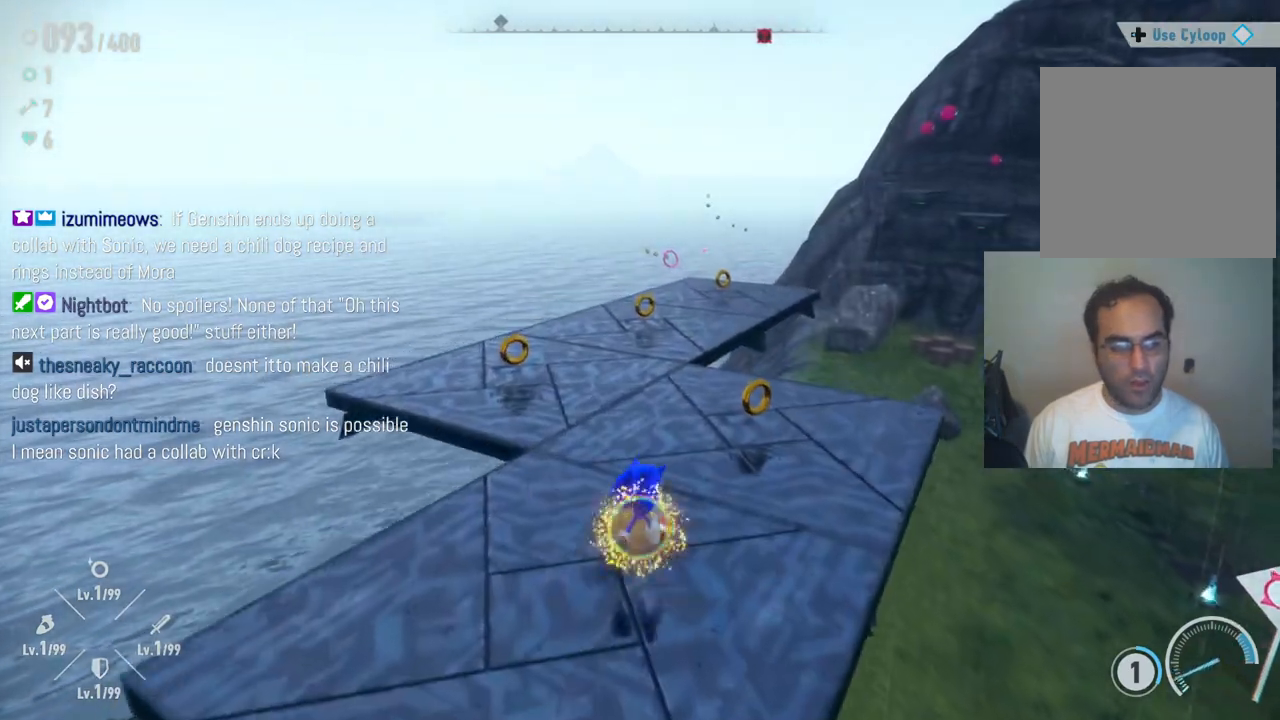
{"buttons": [], "left_stick": "up-right", "right_stick": "center", "events": [[33, "left_stick", "center"], [150, "left_stick", "left"], [267, "left_stick", "up"], [317, "left_stick", "up-right"]]}
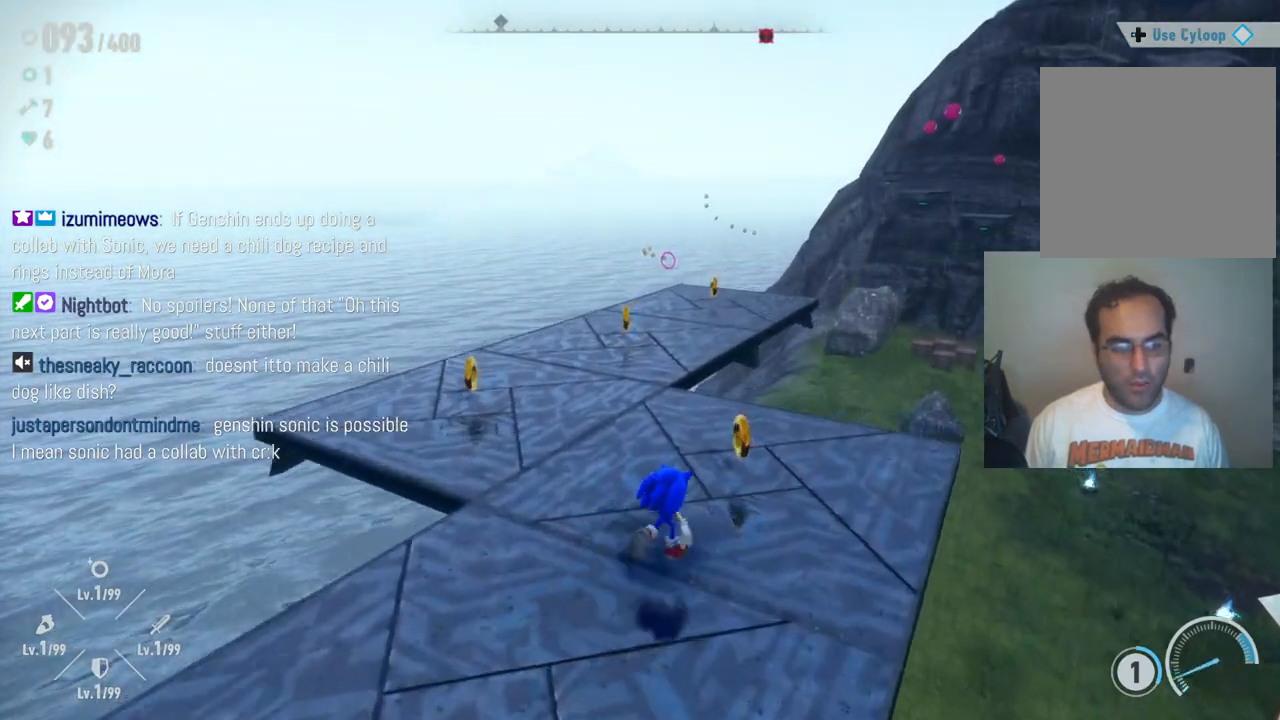
{"buttons": [], "left_stick": "up-left", "right_stick": "right", "events": [[133, "left_stick", "up"], [300, "left_stick", "up-left"], [467, "right_stick", "right"]]}
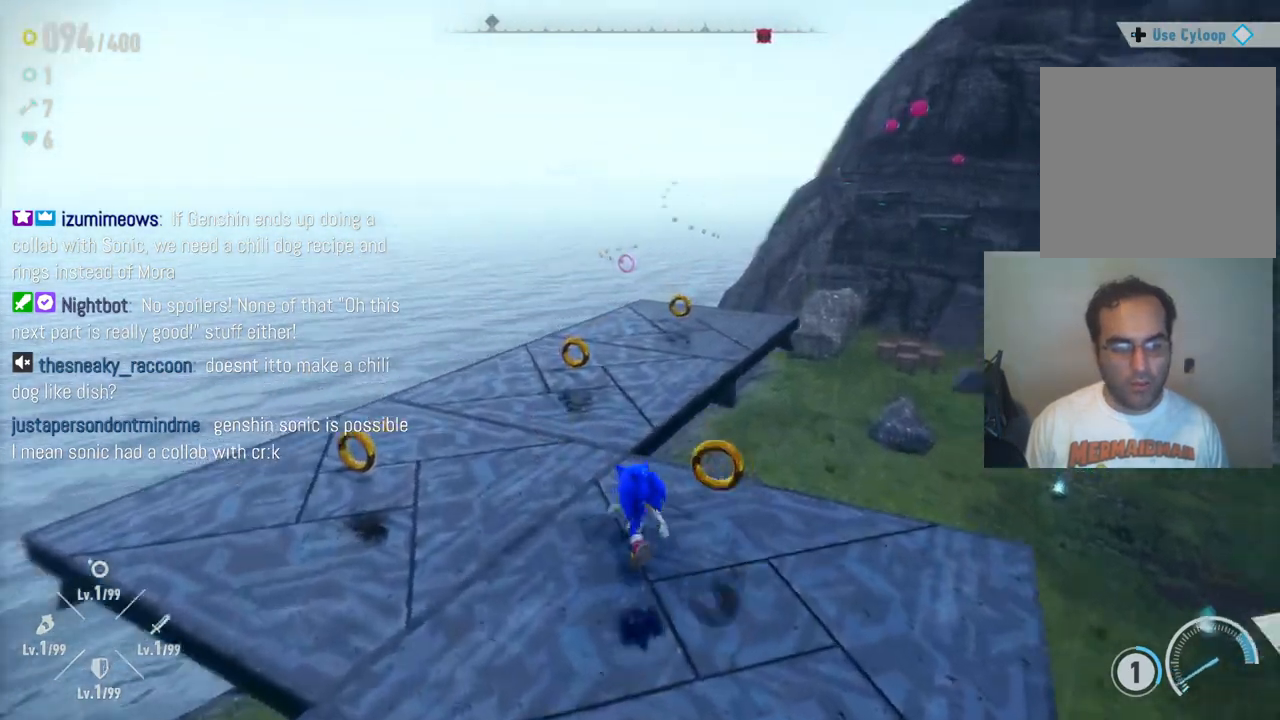
{"buttons": [], "left_stick": "up-left", "right_stick": "center", "events": [[200, "right_stick", "center"]]}
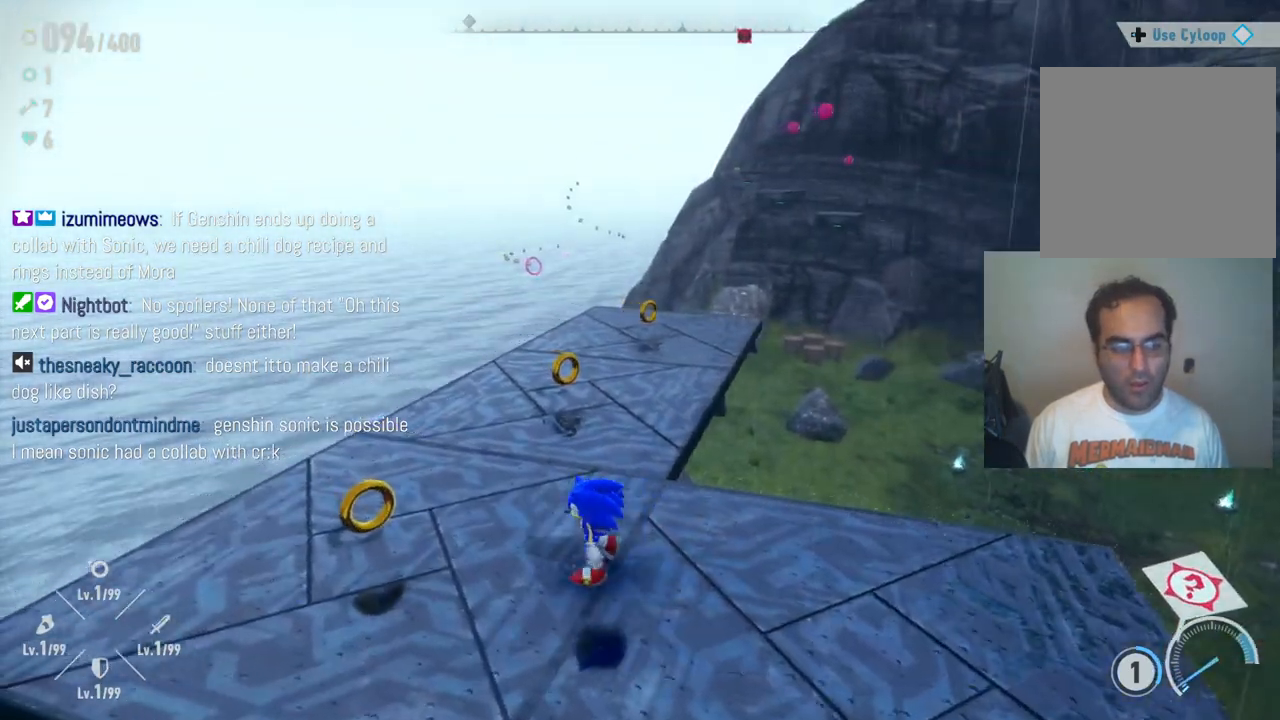
{"buttons": [], "left_stick": "center", "right_stick": "center", "events": [[17, "left_stick", "left"], [150, "right_stick", "right"], [450, "right_stick", "center"], [483, "left_stick", "center"]]}
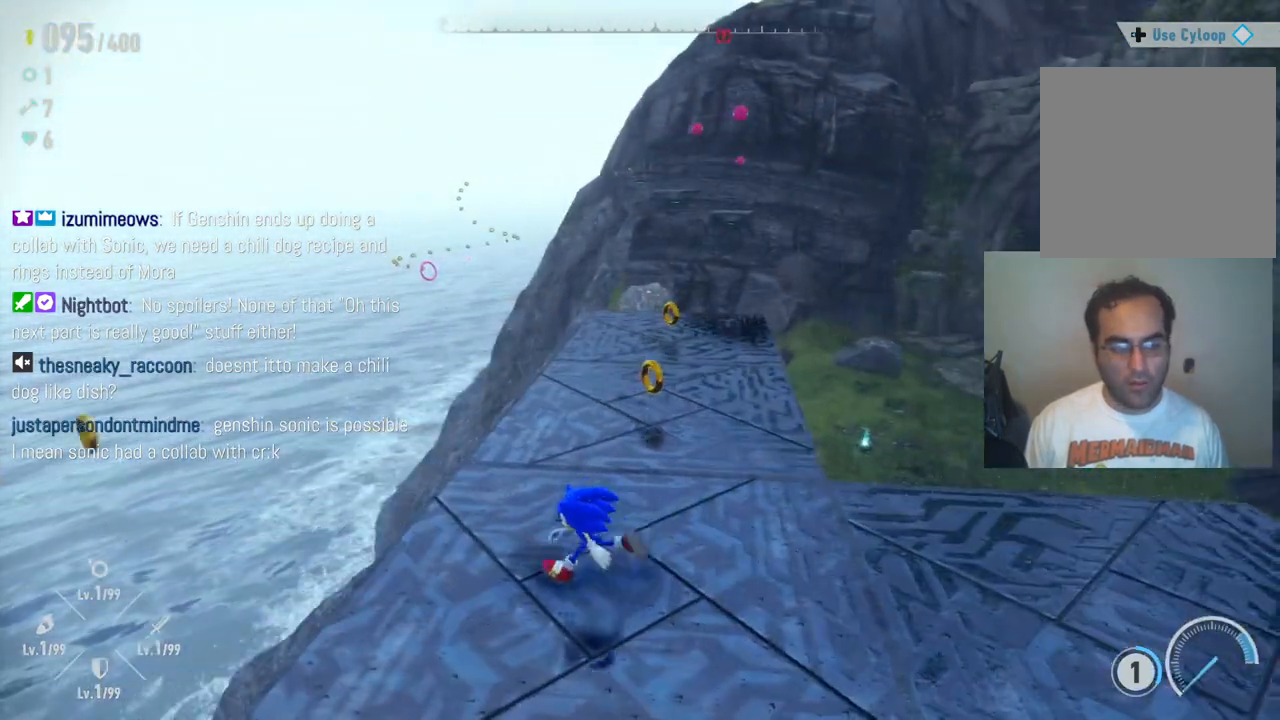
{"buttons": [], "left_stick": "up", "right_stick": "right", "events": [[100, "left_stick", "up"], [383, "right_stick", "right"]]}
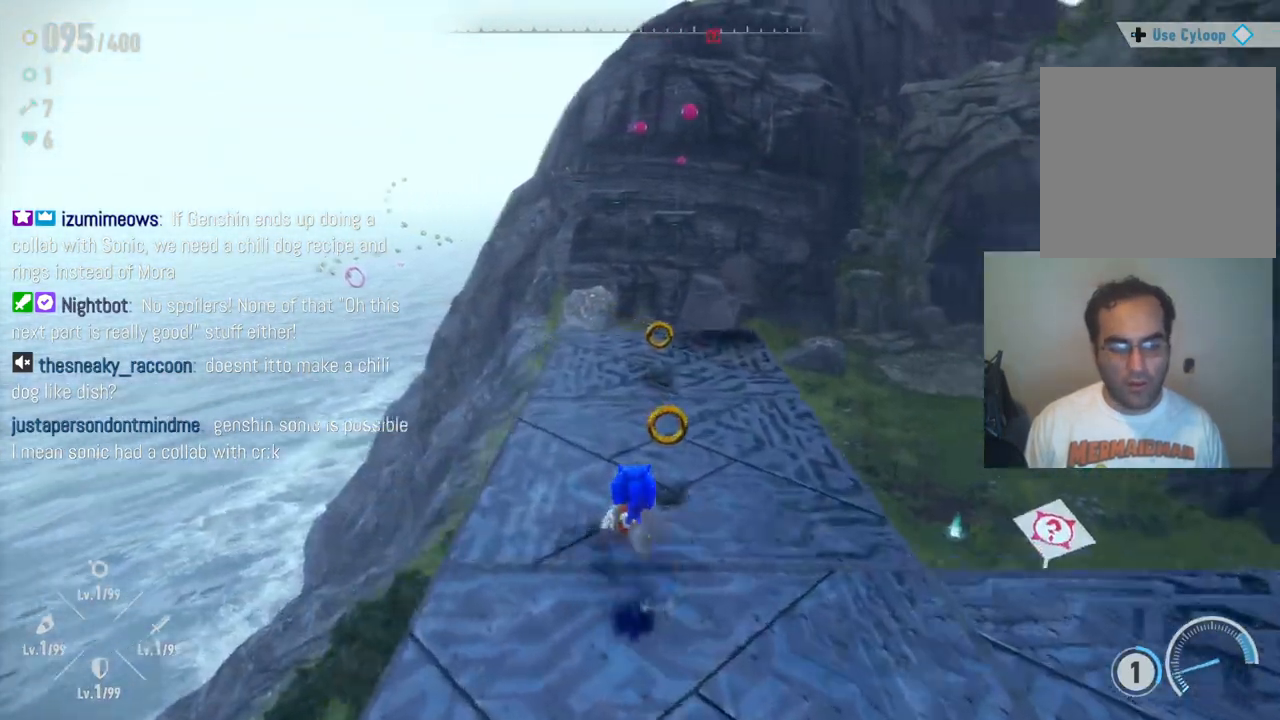
{"buttons": [], "left_stick": "up-left", "right_stick": "center", "events": [[367, "right_stick", "center"], [450, "left_stick", "up-left"]]}
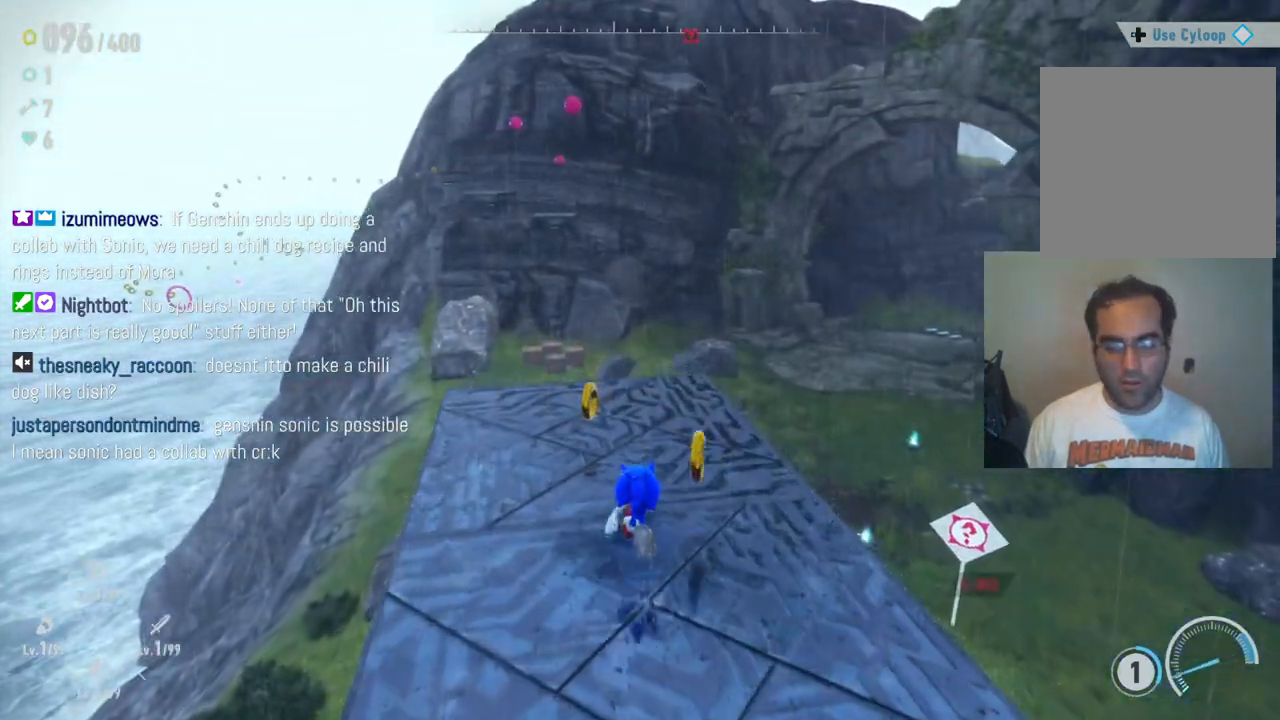
{"buttons": [], "left_stick": "up", "right_stick": "center", "events": [[100, "right_stick", "up-right"], [400, "right_stick", "center"], [467, "left_stick", "up"]]}
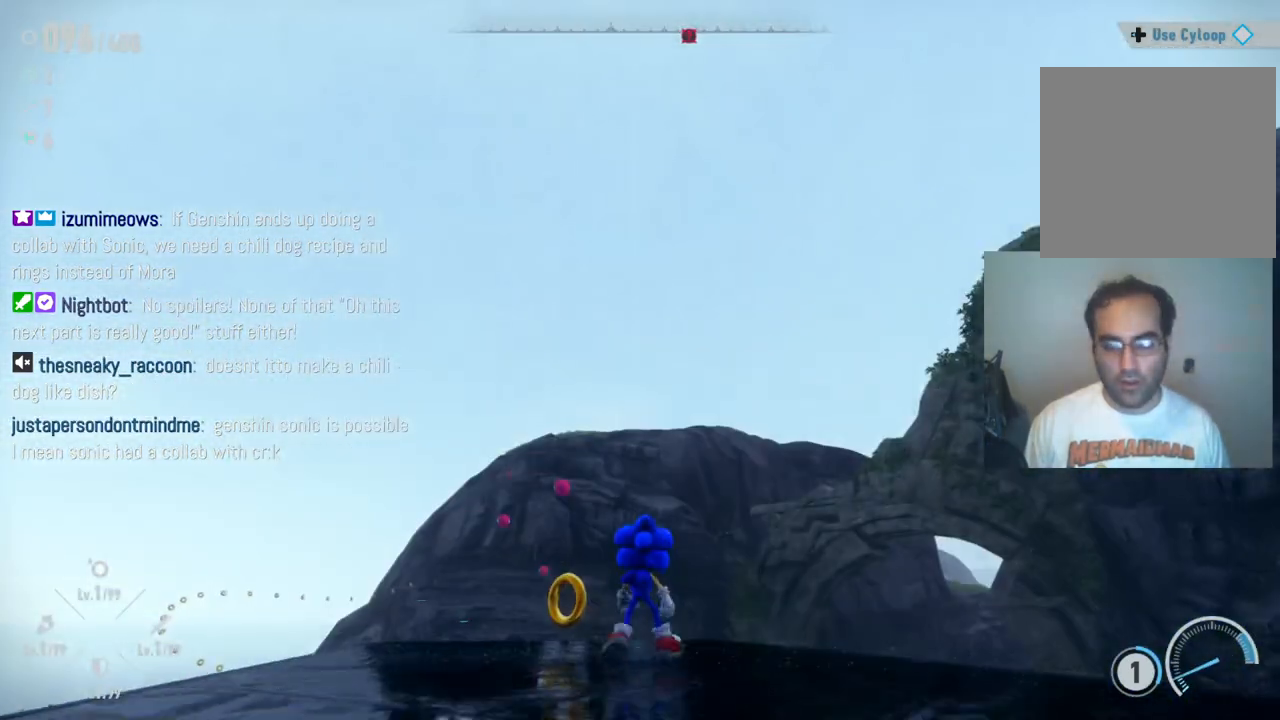
{"buttons": [], "left_stick": "center", "right_stick": "center", "events": [[67, "right_stick", "down"], [267, "left_stick", "center"], [367, "right_stick", "center"]]}
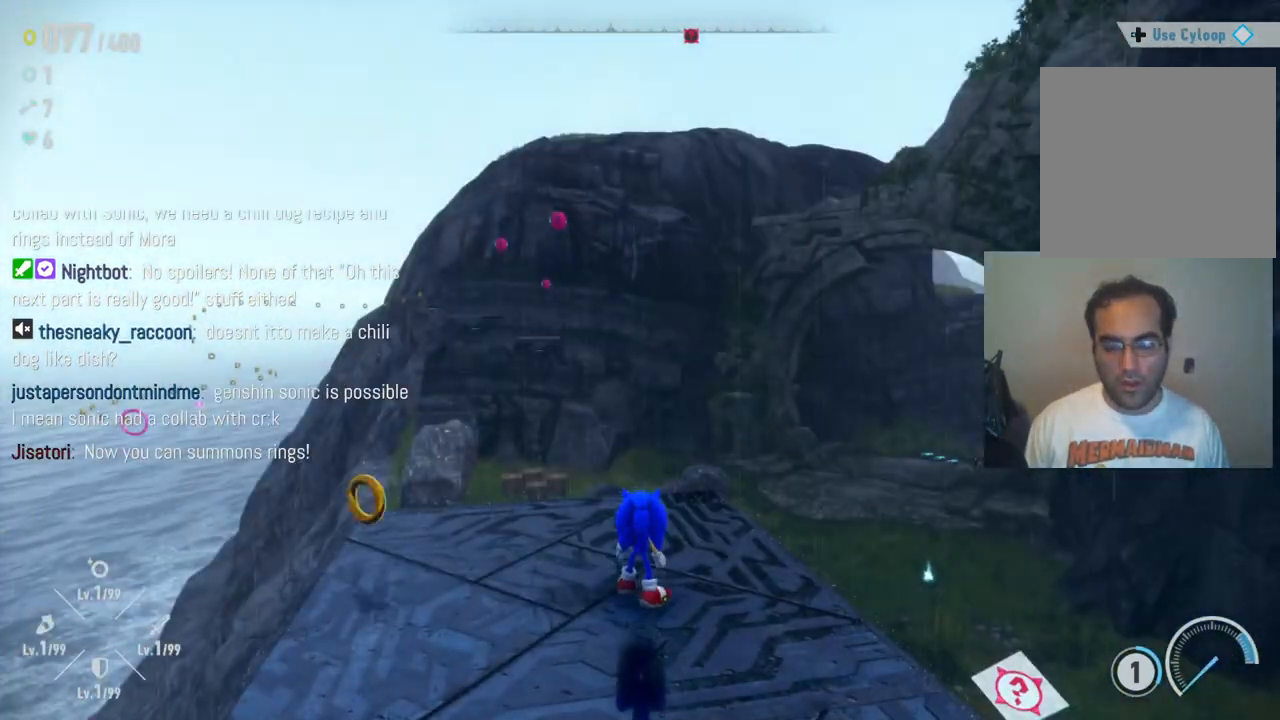
{"buttons": [], "left_stick": "center", "right_stick": "center", "events": [[83, "left_stick", "left"], [217, "right_stick", "left"], [367, "left_stick", "center"], [400, "right_stick", "center"]]}
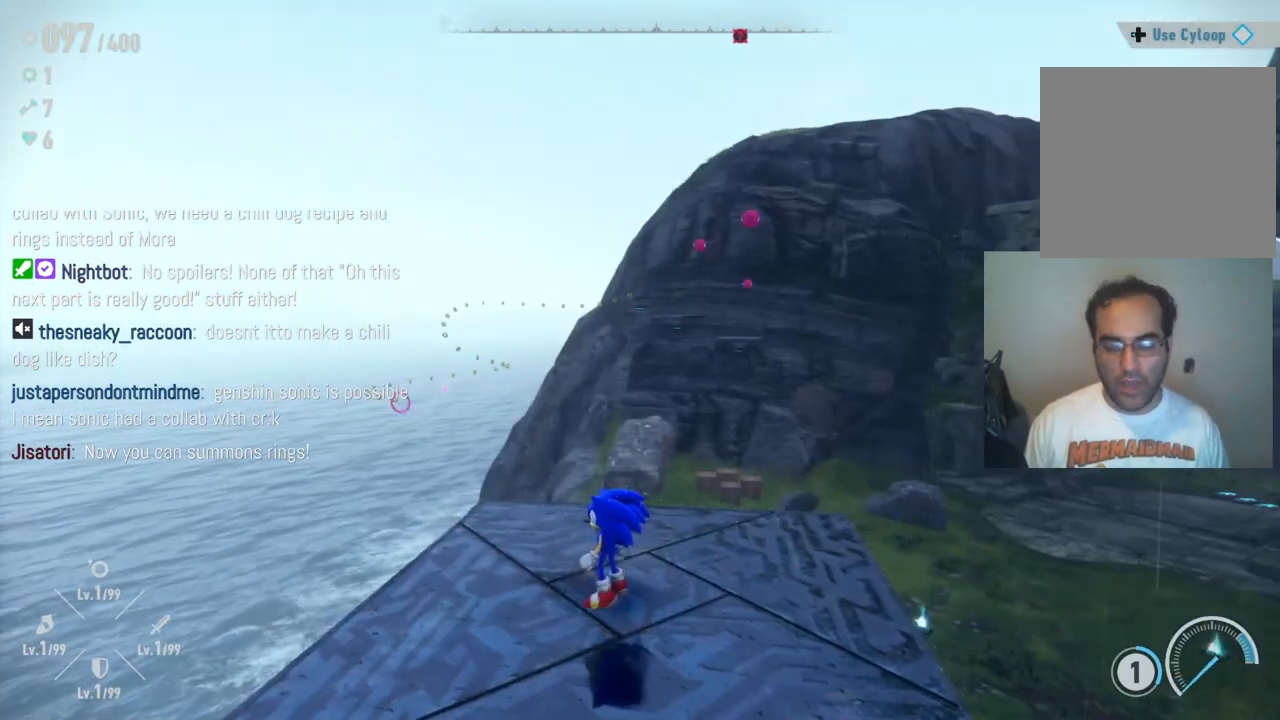
{"buttons": [], "left_stick": "center", "right_stick": "center", "events": [[50, "right_stick", "down"], [267, "right_stick", "center"]]}
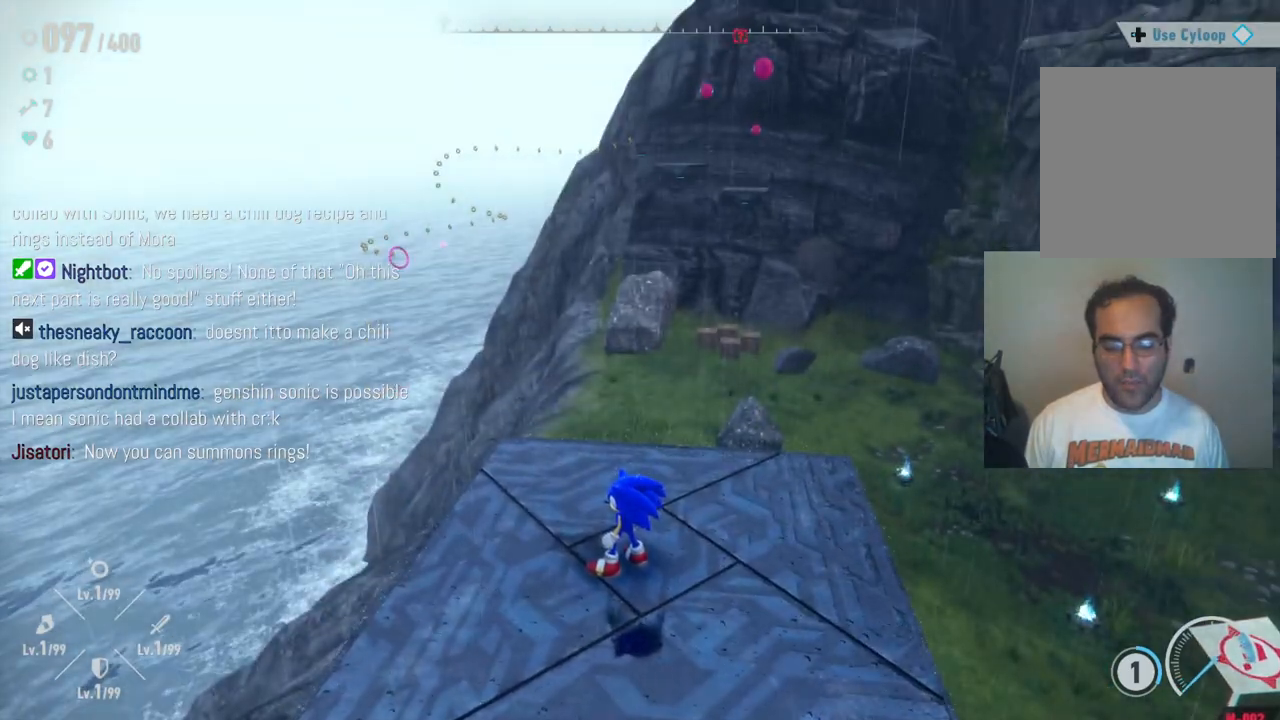
{"buttons": [], "left_stick": "up", "right_stick": "center", "events": [[33, "right_stick", "up"], [233, "right_stick", "center"], [483, "left_stick", "up"]]}
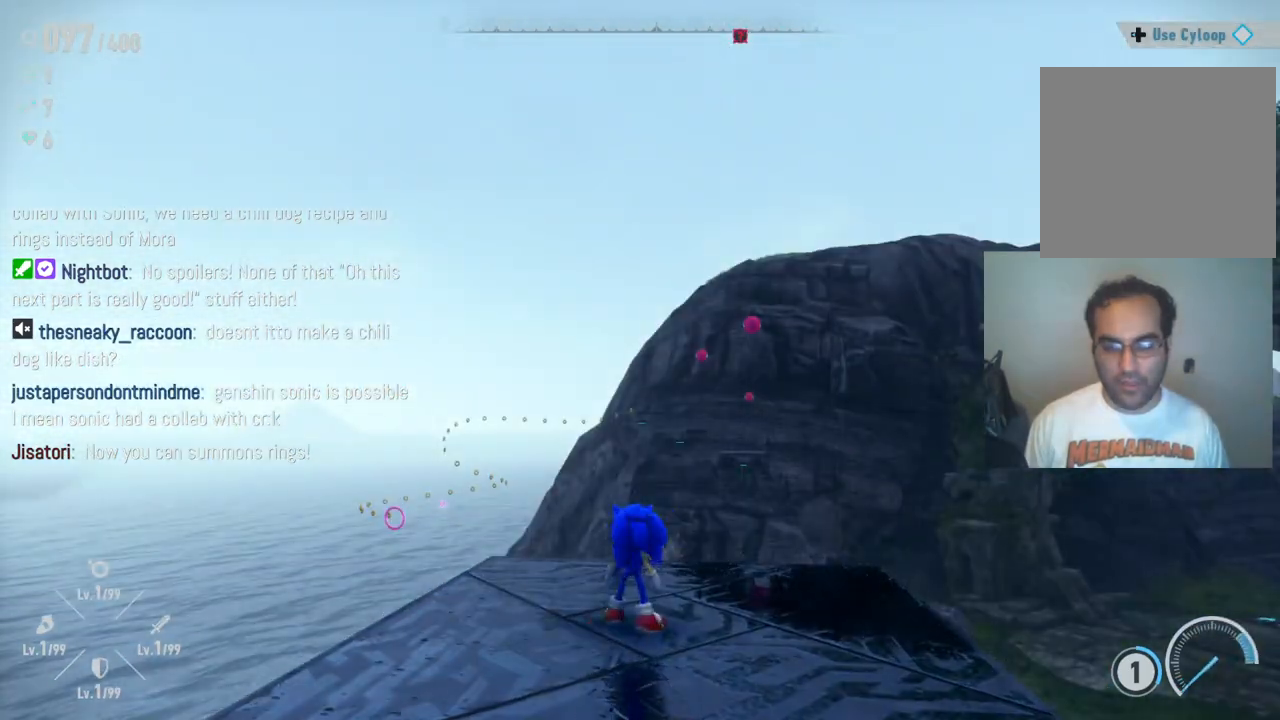
{"buttons": ["A"], "left_stick": "up", "right_stick": "center", "events": [[50, "right_stick", "down"], [167, "right_stick", "center"], [483, "A", "down"]]}
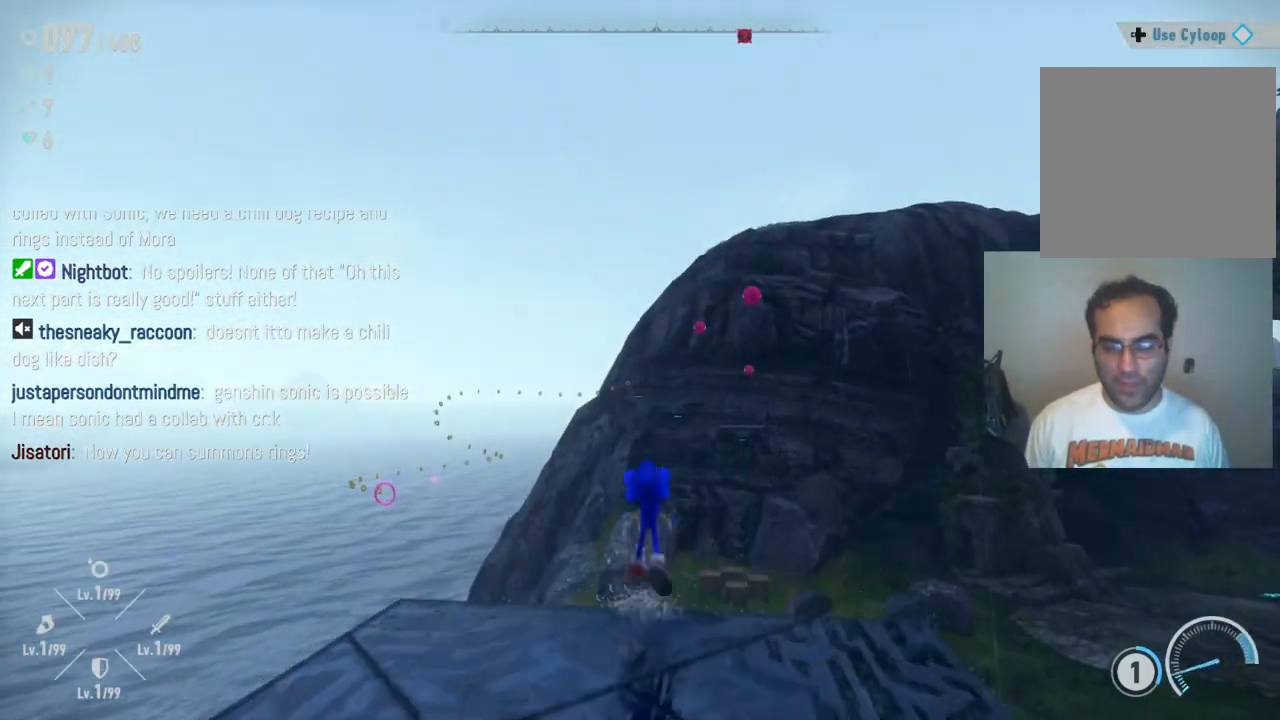
{"buttons": ["A"], "left_stick": "up", "right_stick": "center", "events": []}
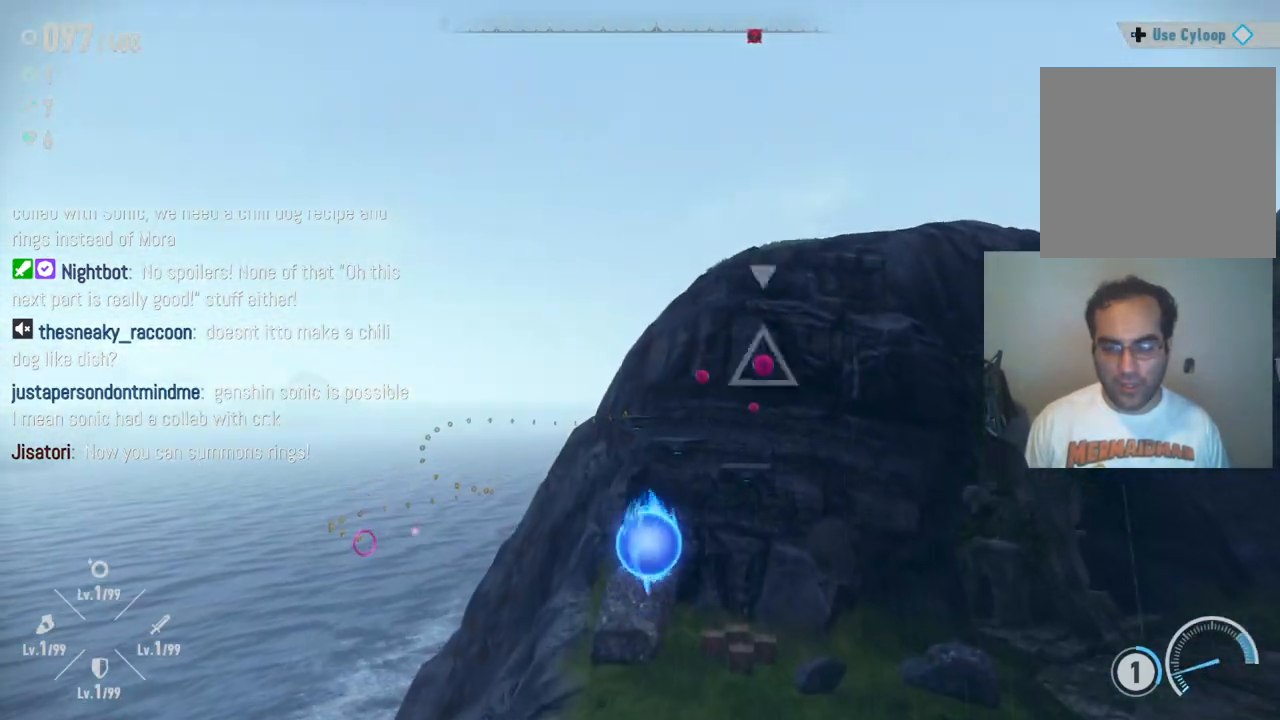
{"buttons": [], "left_stick": "up", "right_stick": "center", "events": [[67, "A", "up"], [267, "A", "down"], [483, "A", "up"]]}
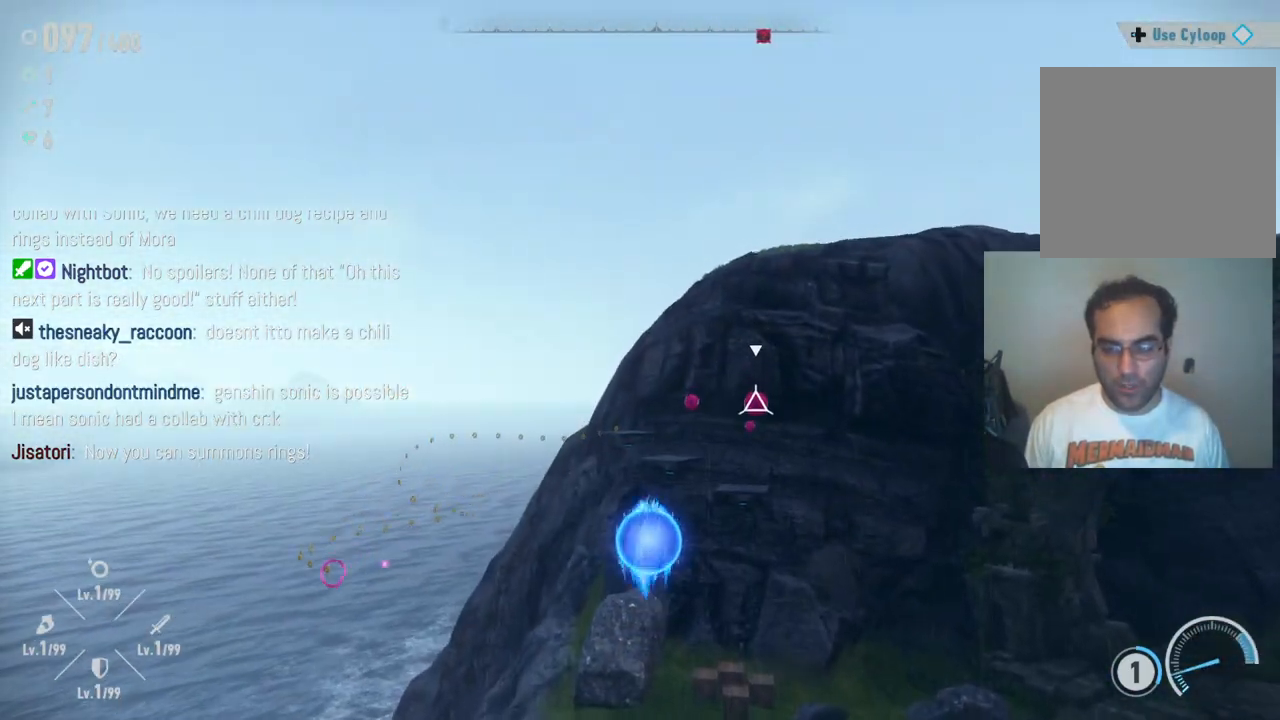
{"buttons": ["X"], "left_stick": "up", "right_stick": "center", "events": [[133, "X", "down"]]}
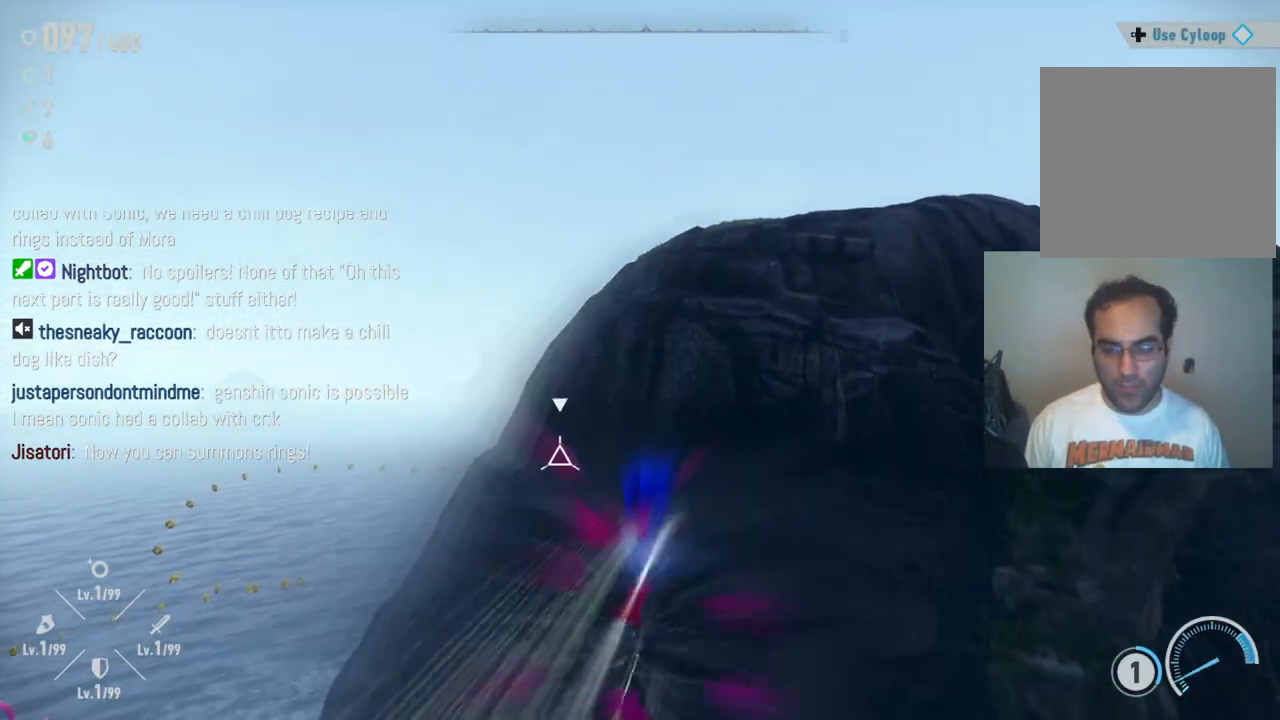
{"buttons": ["X"], "left_stick": "up", "right_stick": "center", "events": [[17, "X", "up"], [67, "left_stick", "up-left"], [333, "X", "down"], [483, "left_stick", "up"]]}
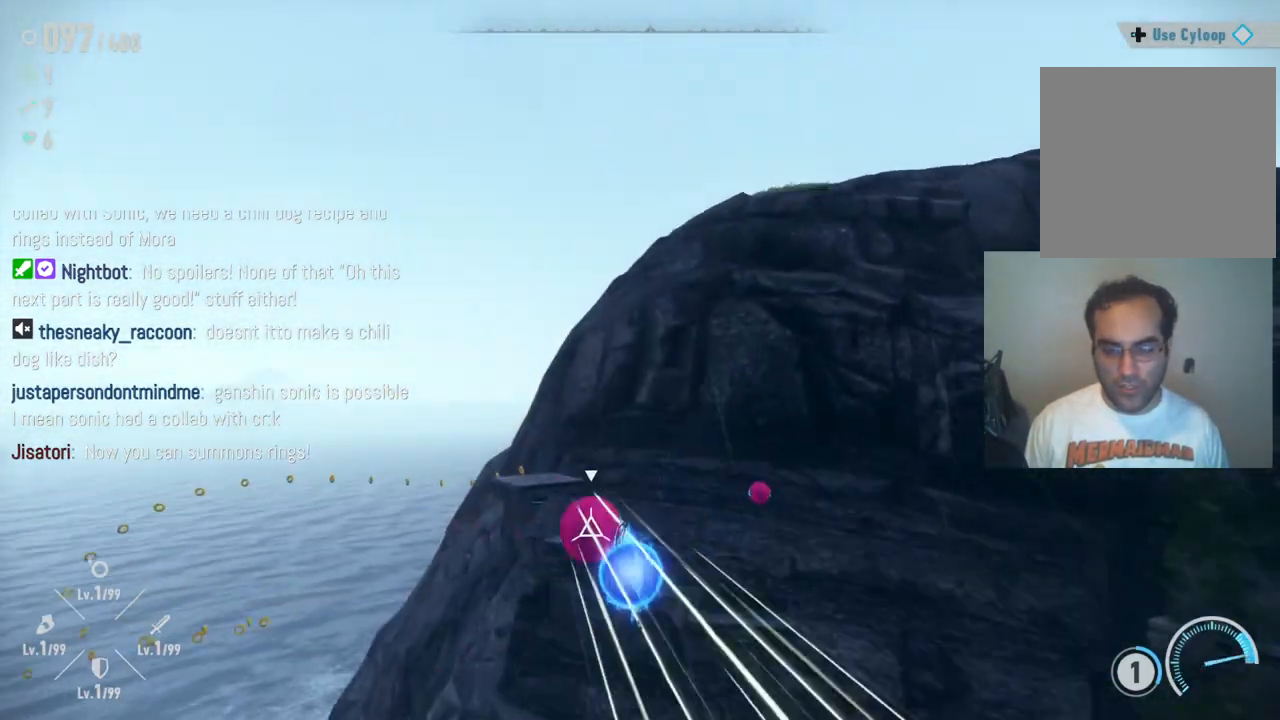
{"buttons": ["X"], "left_stick": "up", "right_stick": "center", "events": [[150, "X", "up"], [500, "X", "down"]]}
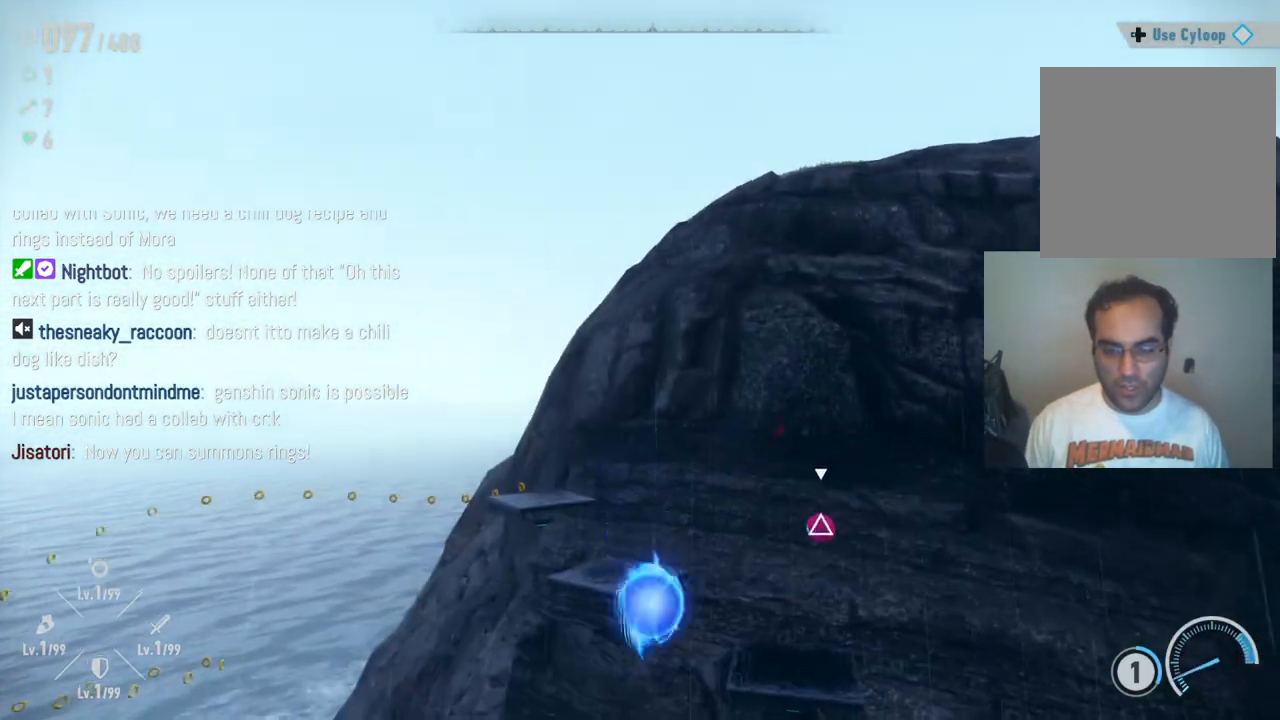
{"buttons": [], "left_stick": "up", "right_stick": "center", "events": [[417, "X", "up"]]}
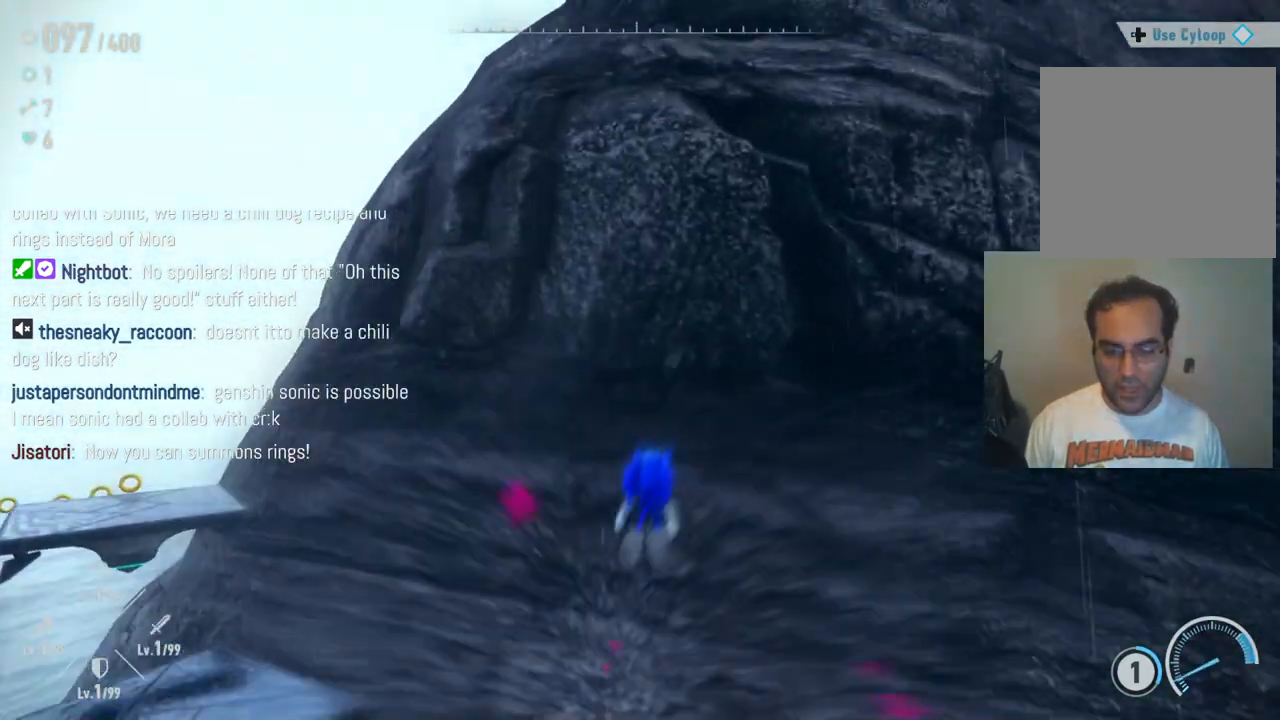
{"buttons": [], "left_stick": "up", "right_stick": "down-left", "events": [[67, "right_stick", "down-left"], [233, "left_stick", "center"], [367, "left_stick", "up"]]}
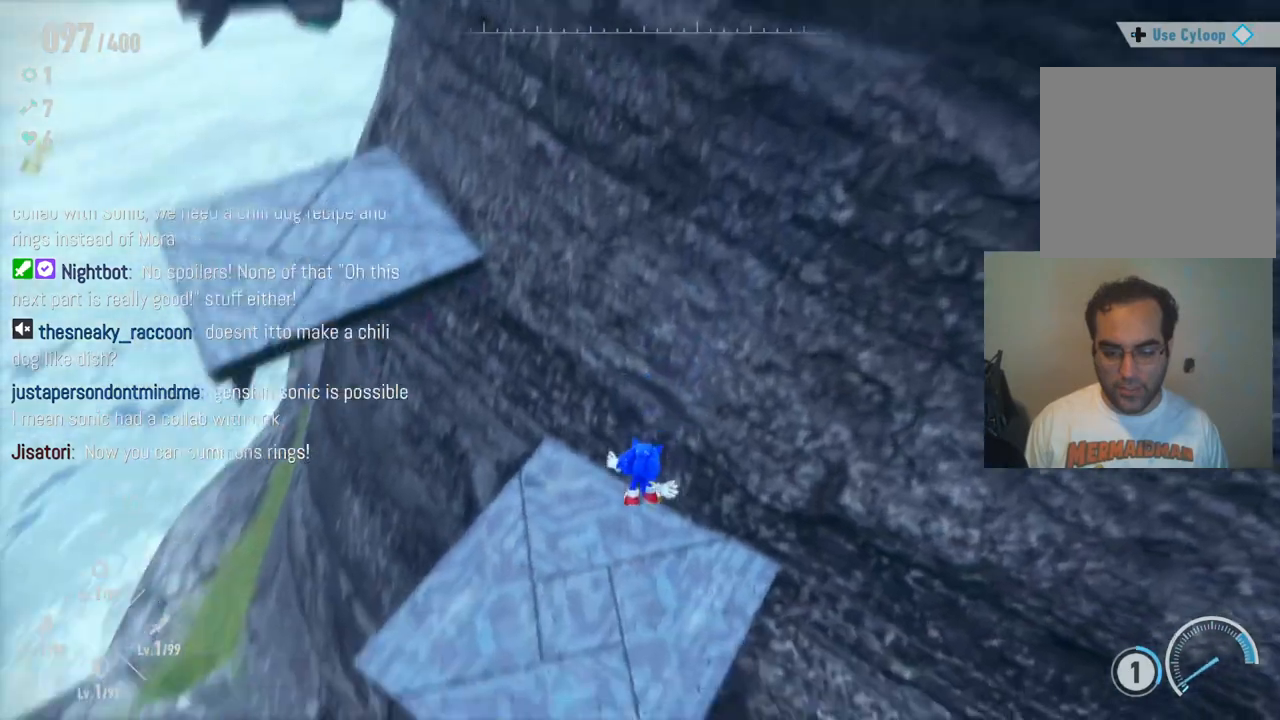
{"buttons": [], "left_stick": "left", "right_stick": "up-left", "events": [[117, "right_stick", "center"], [150, "left_stick", "left"], [267, "right_stick", "left"], [317, "right_stick", "up-left"]]}
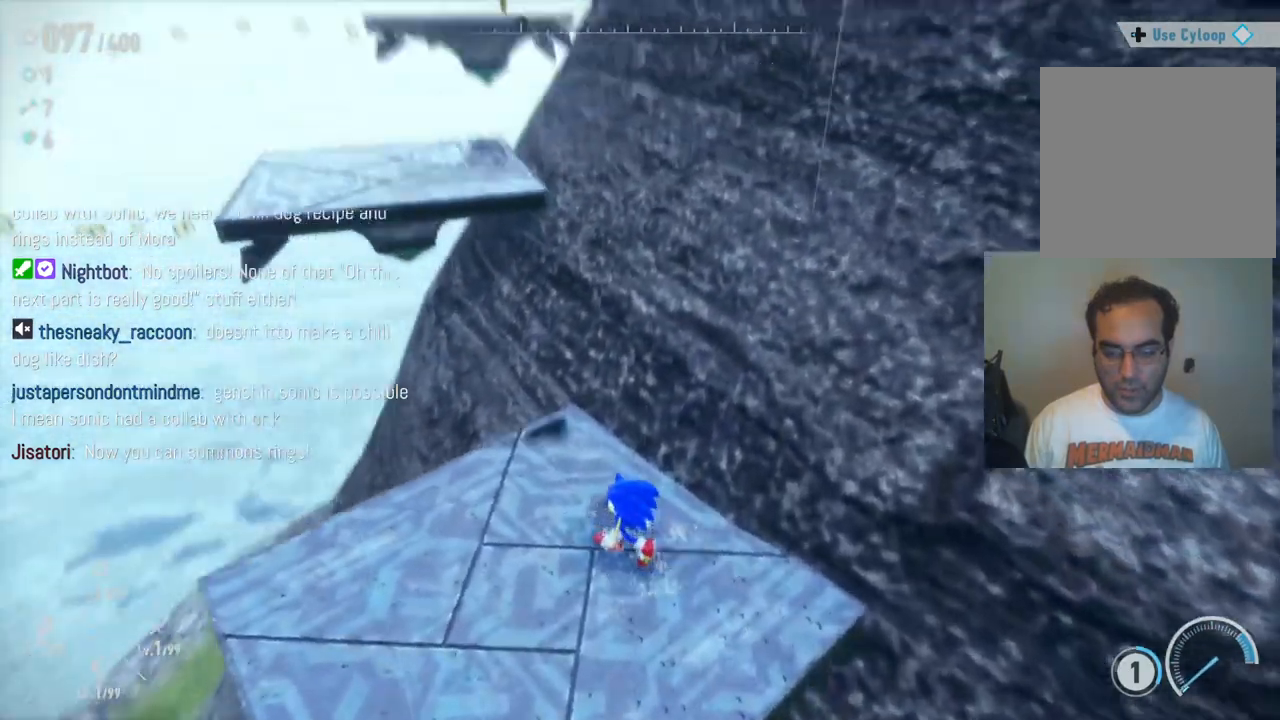
{"buttons": ["A"], "left_stick": "up-left", "right_stick": "center", "events": [[133, "left_stick", "up"], [183, "right_stick", "center"], [267, "left_stick", "up-left"], [450, "A", "down"]]}
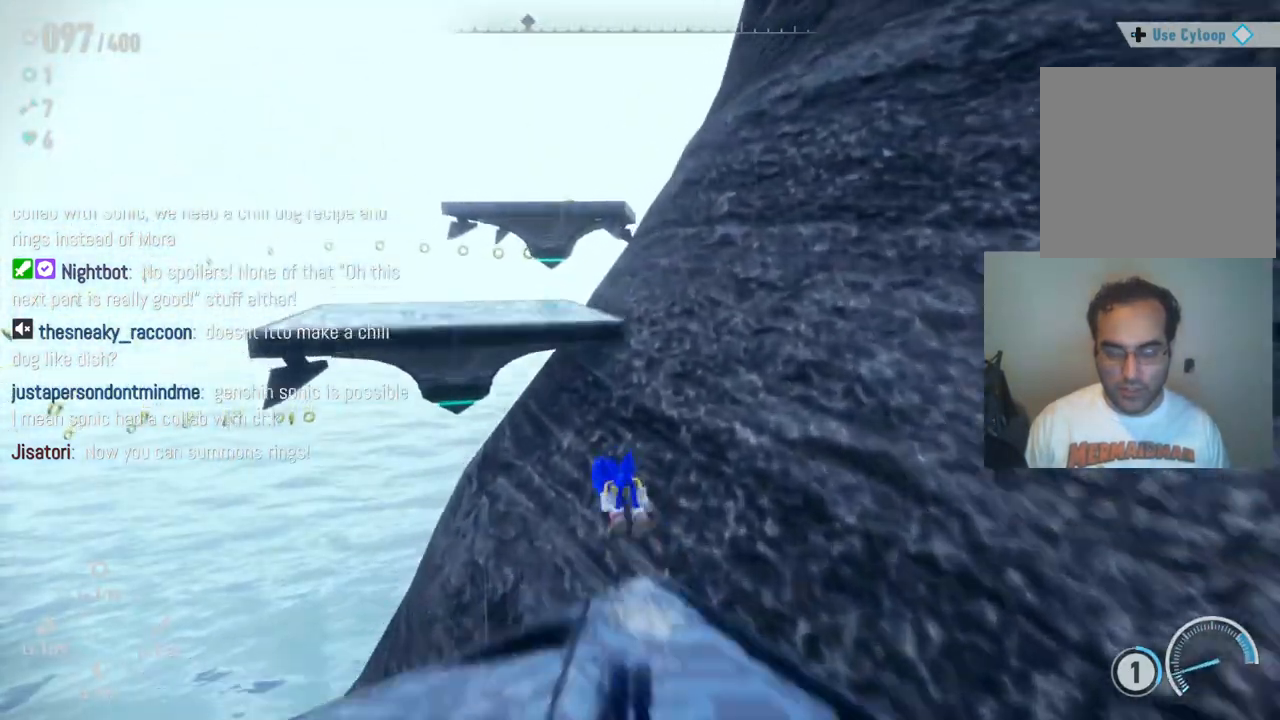
{"buttons": [], "left_stick": "up", "right_stick": "left", "events": [[233, "A", "up"], [383, "left_stick", "center"], [450, "left_stick", "up"], [467, "right_stick", "left"]]}
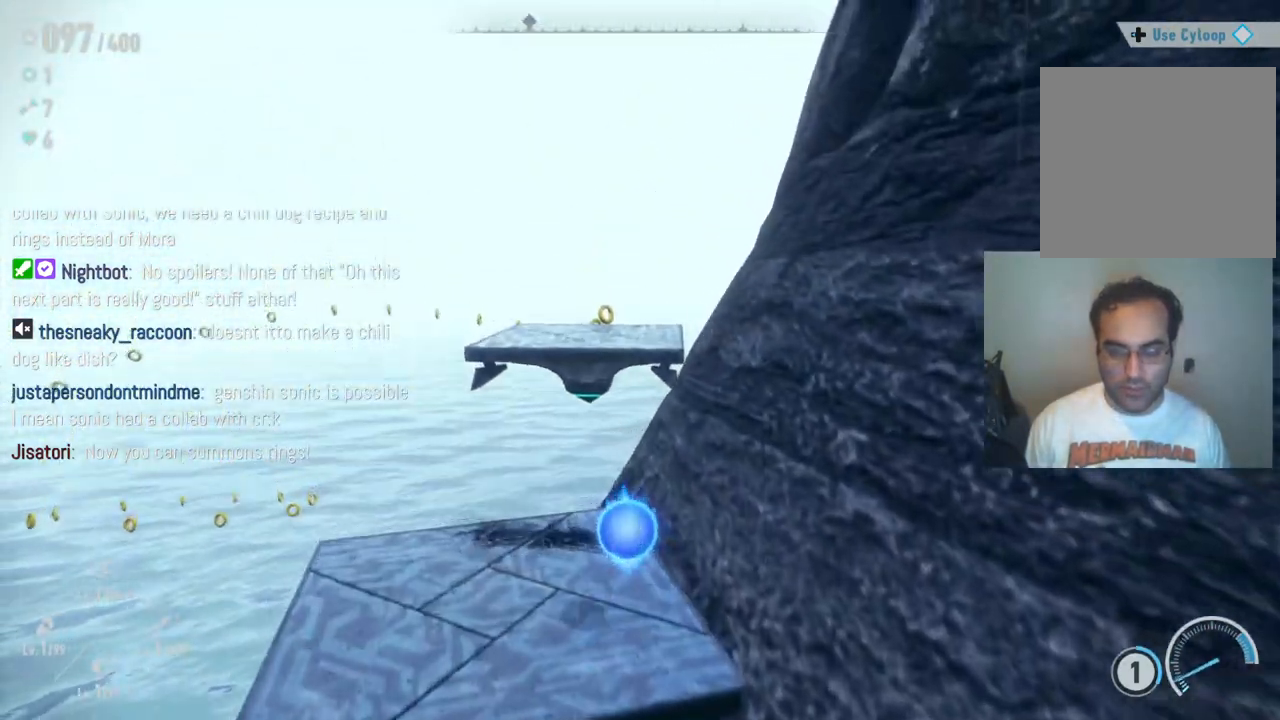
{"buttons": ["A"], "left_stick": "up", "right_stick": "center", "events": [[167, "right_stick", "center"], [383, "A", "down"]]}